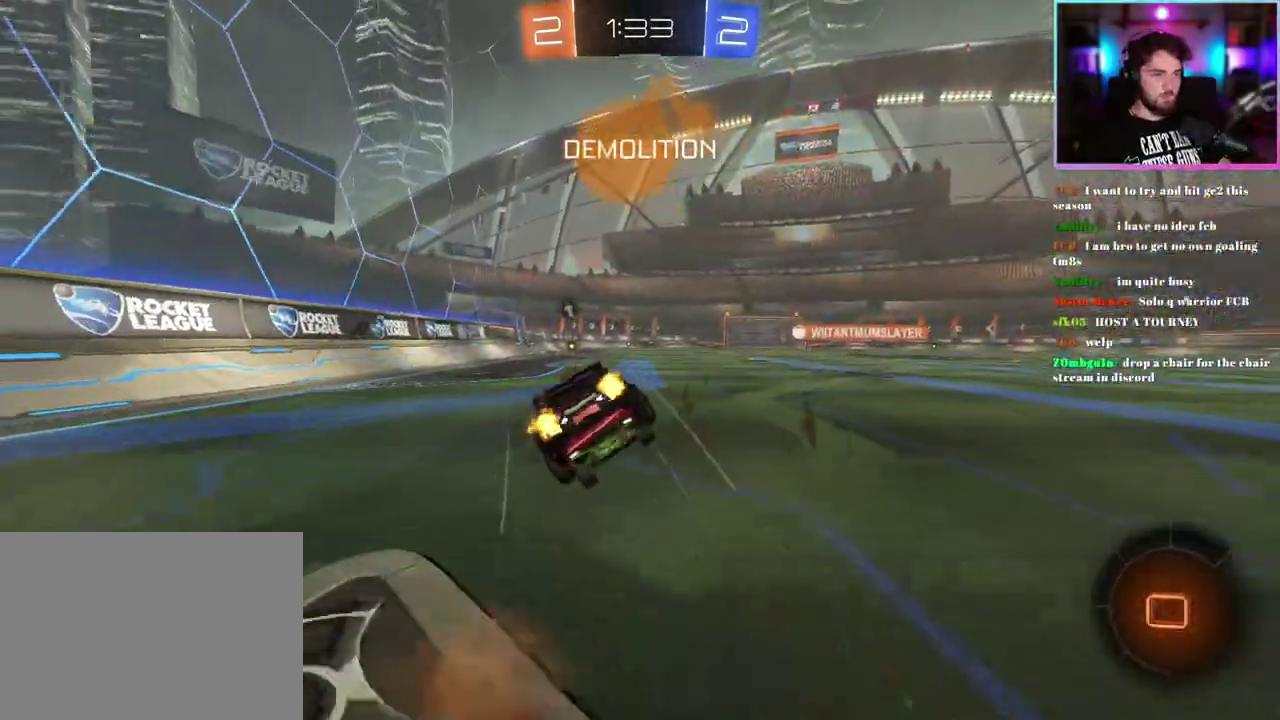
Gameplay with a controller (PlayStation layout); each line is a JSON object with the inputs held at the frame after it. "events" lists button and stick changes between this image and that frame as [ms after this image, input, new state], when the widget could be followed in between. This document gives stick clicks only as held states, not as events. Not read: right_stick.
{"buttons": ["L1", "R1", "R2"], "left_stick": "down-left", "events": [[183, "left_stick", "down-left"]]}
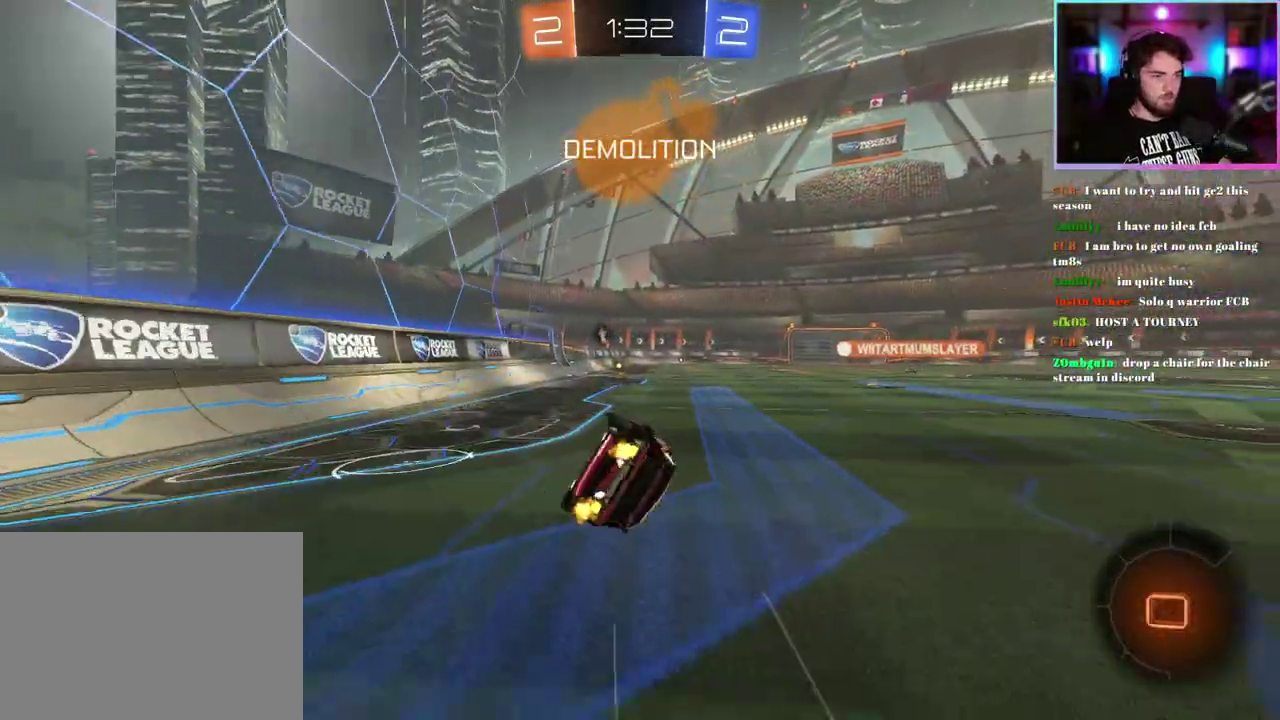
{"buttons": ["R1", "R2"], "left_stick": "center", "events": [[150, "L1", "up"], [183, "left_stick", "center"], [383, "left_stick", "right"], [500, "left_stick", "center"]]}
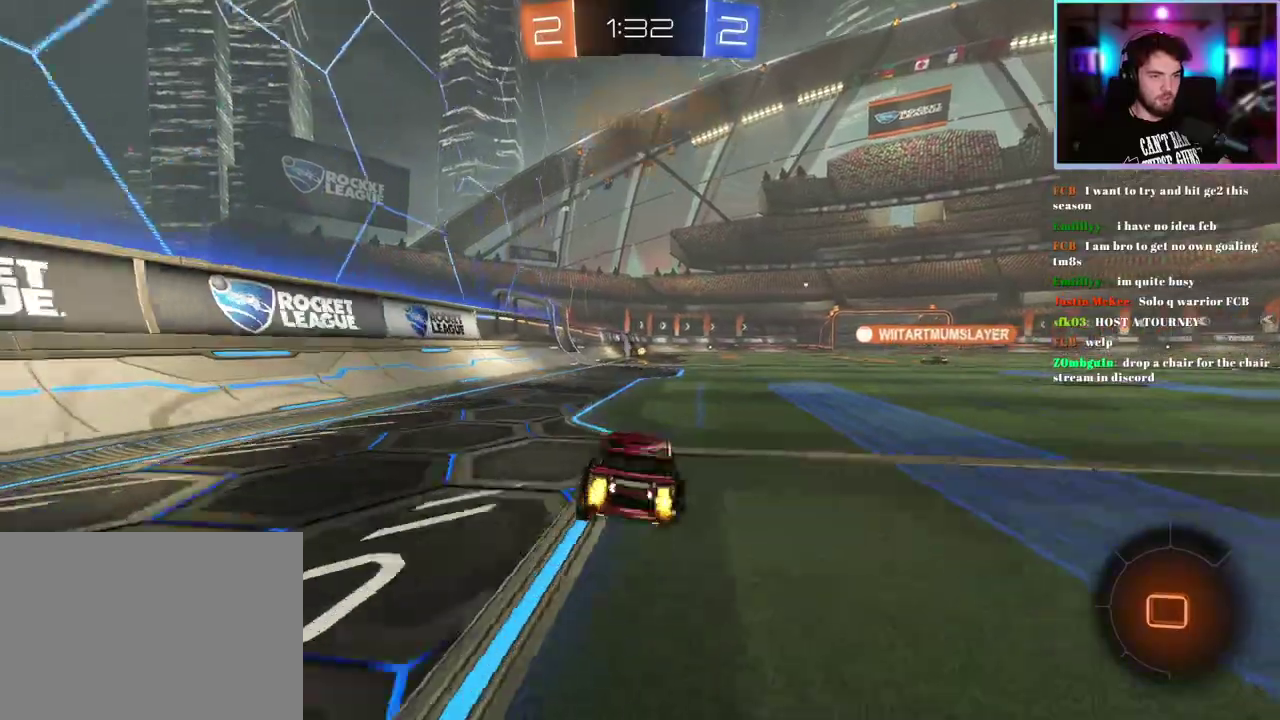
{"buttons": ["L1", "R1", "R2"], "left_stick": "down", "events": [[267, "L1", "down"], [267, "left_stick", "up"], [433, "left_stick", "down"]]}
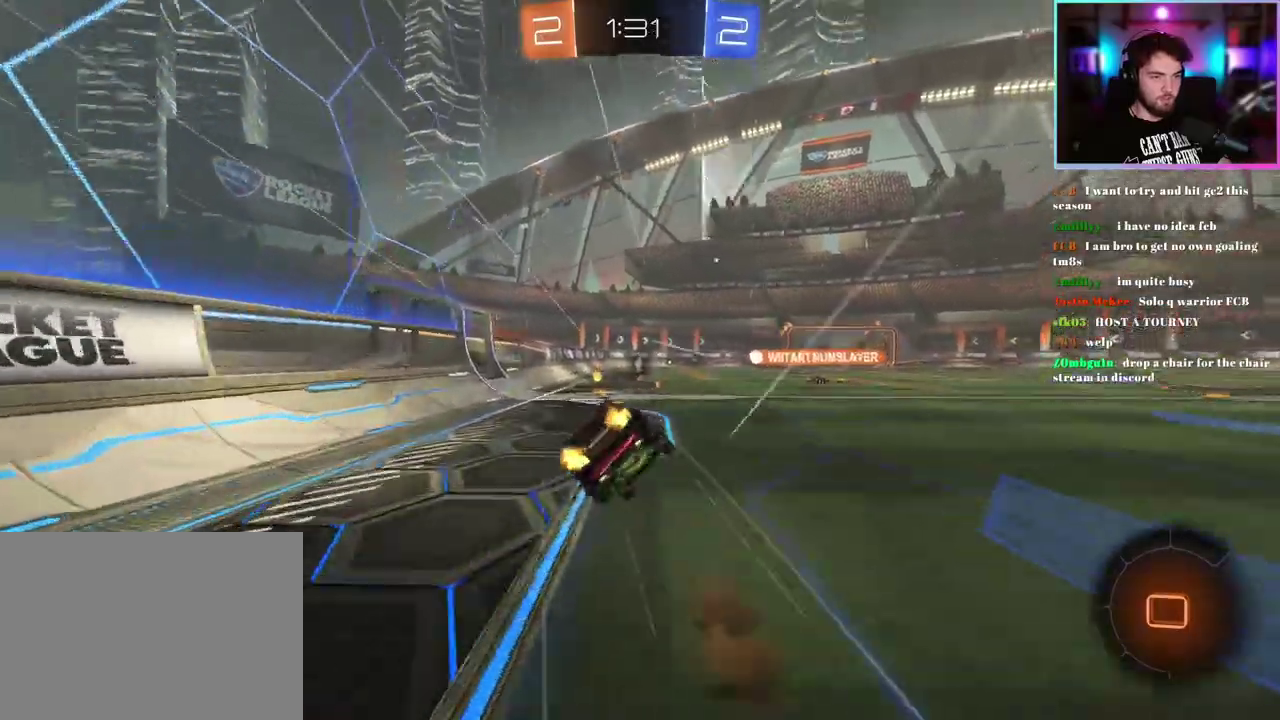
{"buttons": ["R2"], "left_stick": "down-left", "events": [[50, "left_stick", "down-left"], [167, "R1", "up"], [467, "L1", "up"]]}
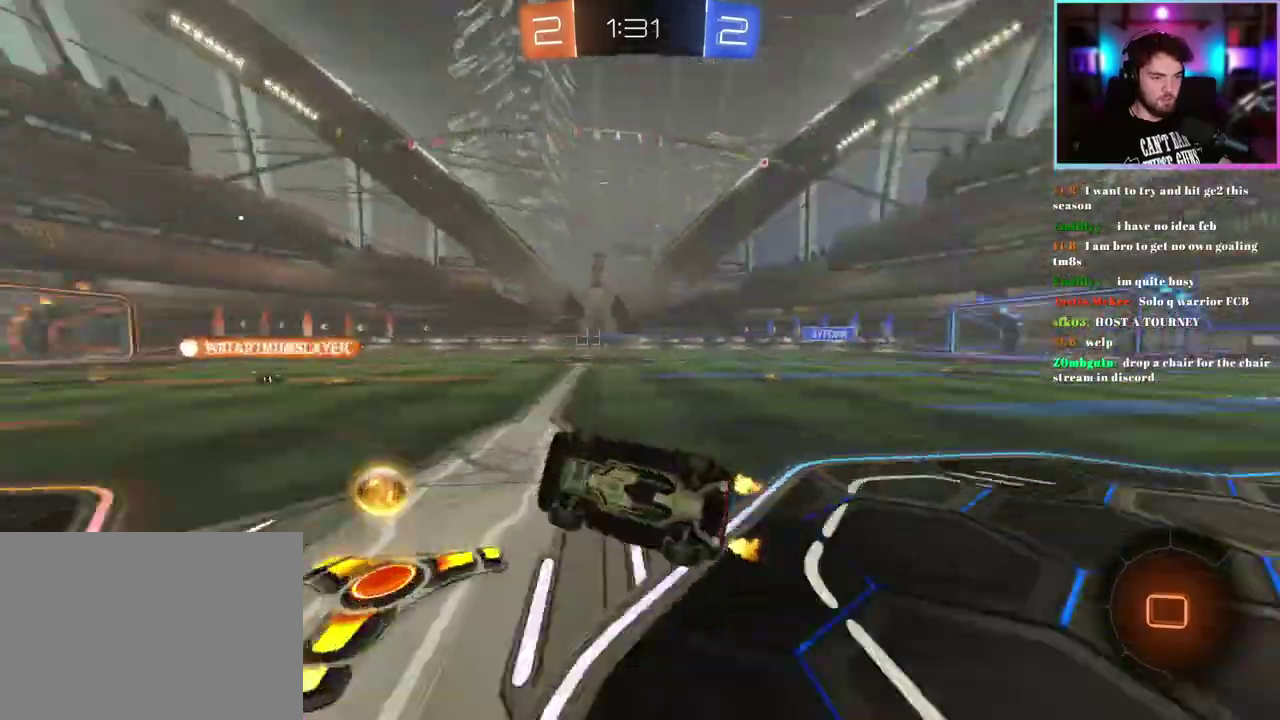
{"buttons": ["R2"], "left_stick": "right", "events": [[17, "left_stick", "center"], [483, "left_stick", "right"]]}
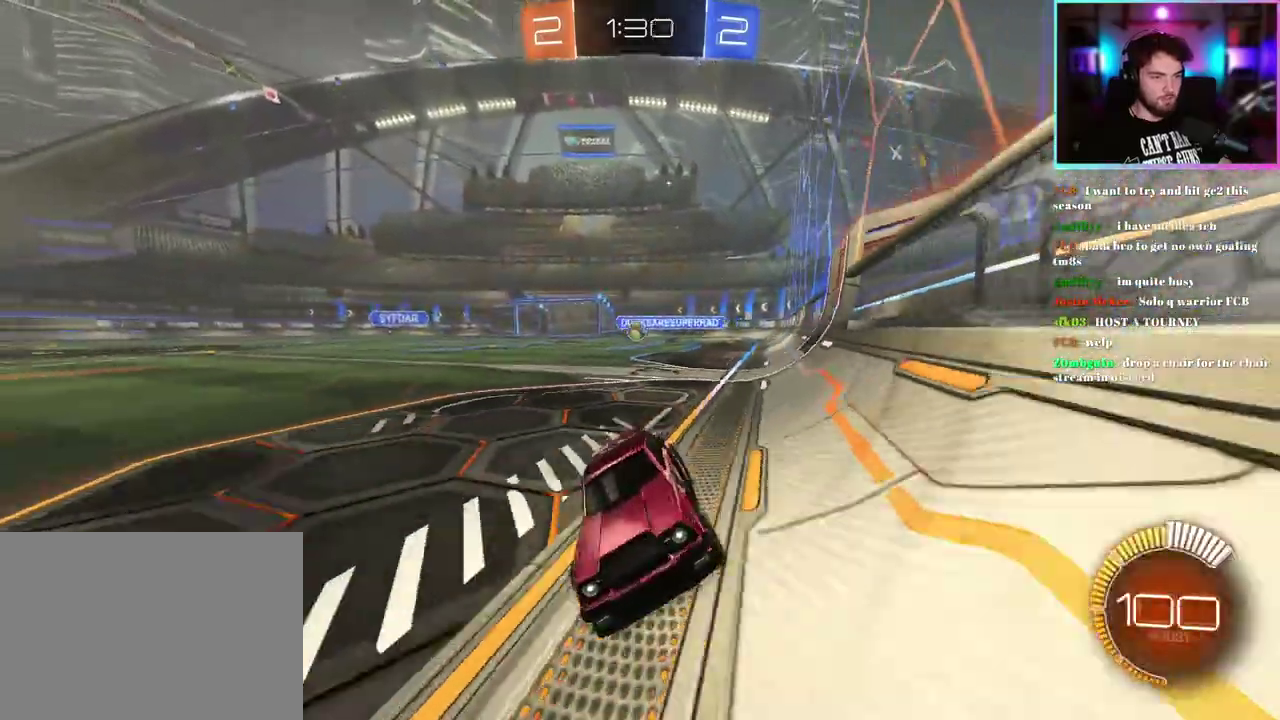
{"buttons": ["R2"], "left_stick": "right", "events": [[217, "left_stick", "center"], [483, "left_stick", "right"]]}
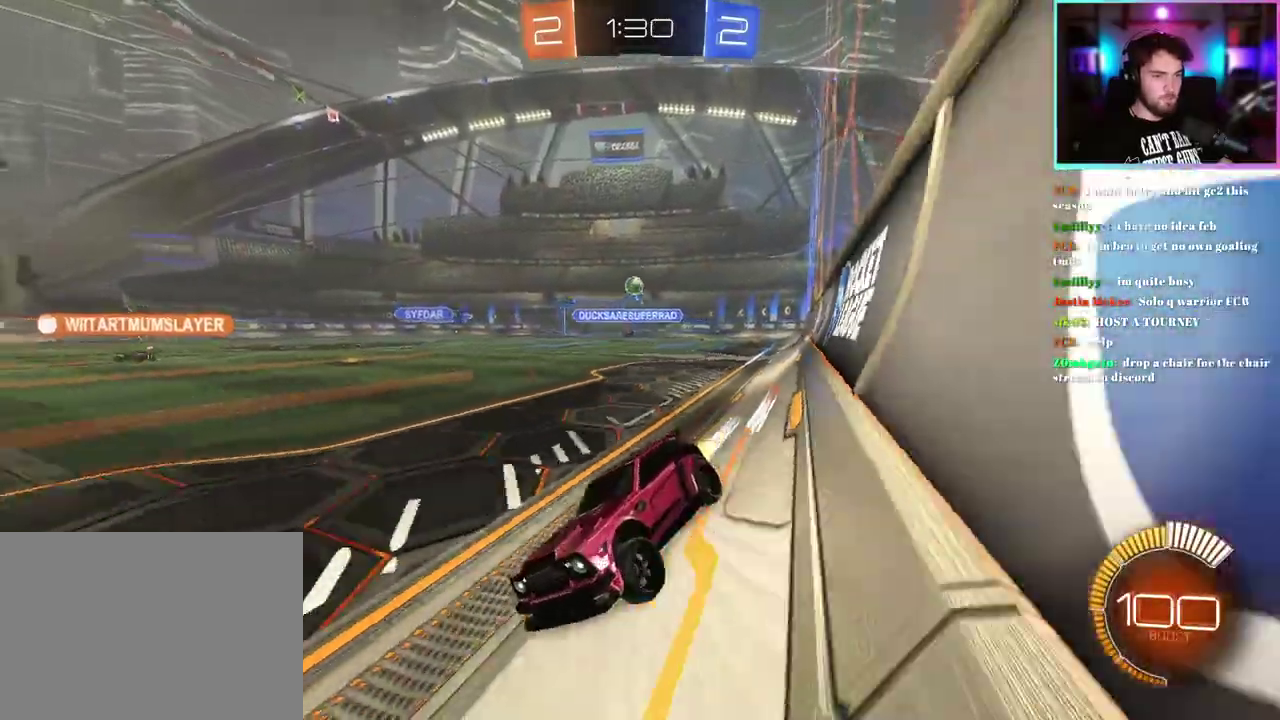
{"buttons": ["R2"], "left_stick": "center", "events": [[67, "left_stick", "down-right"], [117, "left_stick", "center"], [183, "left_stick", "left"], [283, "left_stick", "center"]]}
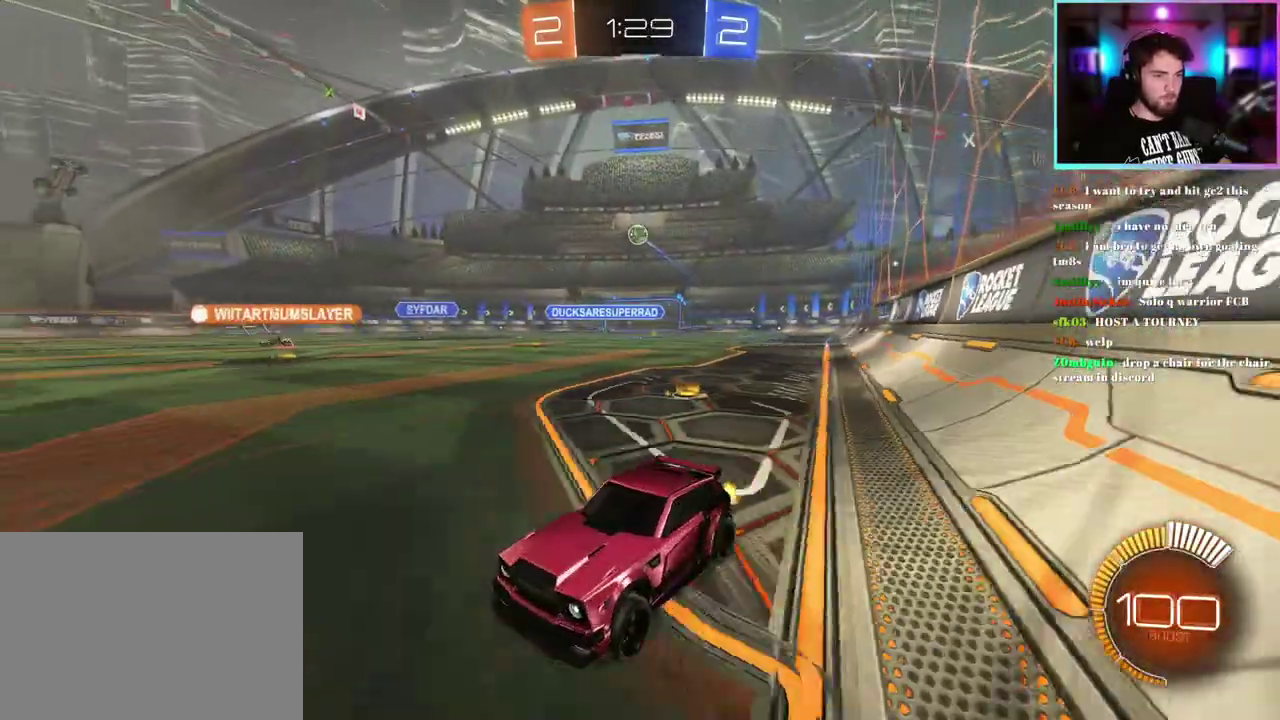
{"buttons": ["R2"], "left_stick": "center", "events": [[167, "left_stick", "down-right"], [317, "left_stick", "center"]]}
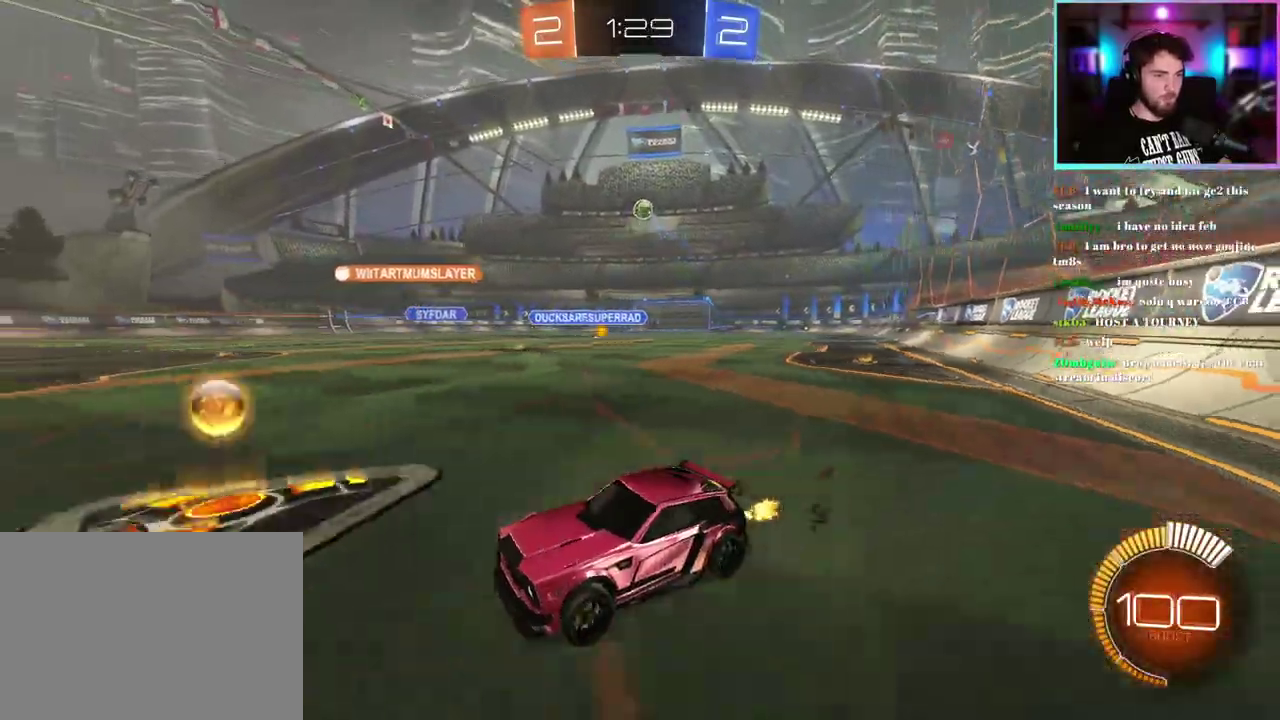
{"buttons": ["R2"], "left_stick": "center", "events": [[300, "left_stick", "right"], [350, "left_stick", "down-right"], [417, "left_stick", "center"]]}
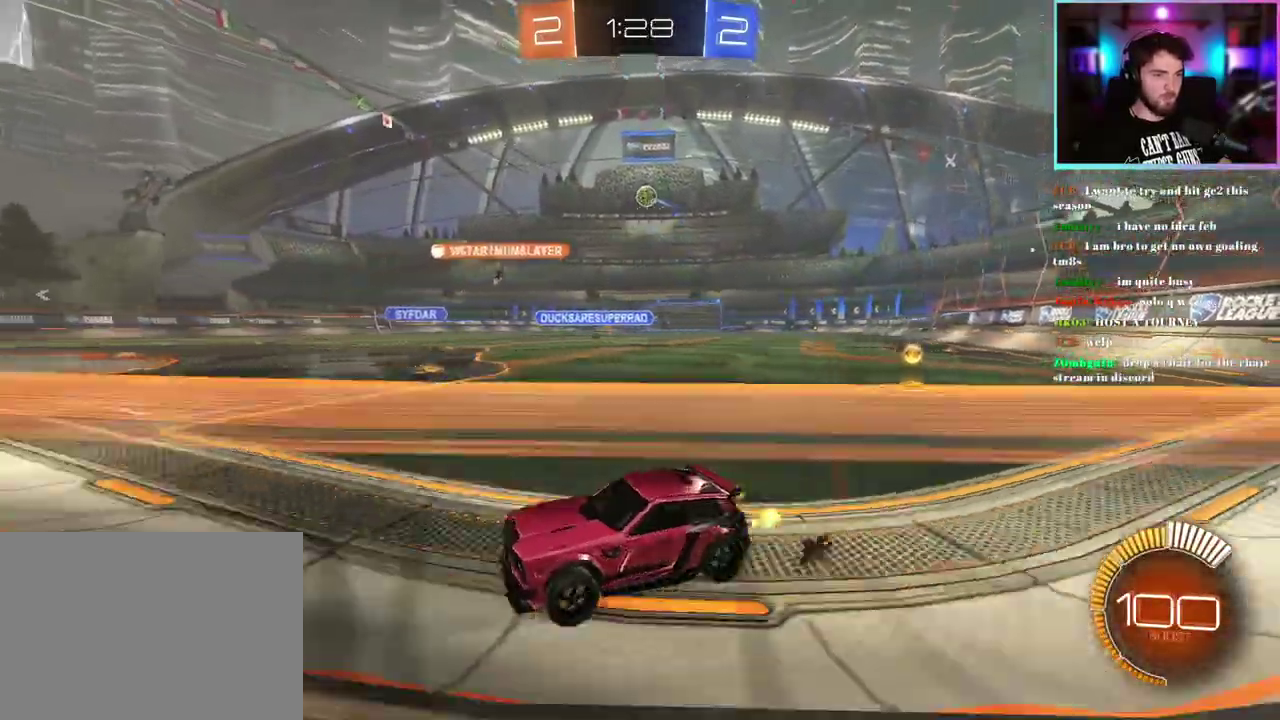
{"buttons": ["R2"], "left_stick": "center", "events": [[250, "L2", "down"], [250, "R2", "up"], [367, "L2", "up"], [383, "R2", "down"]]}
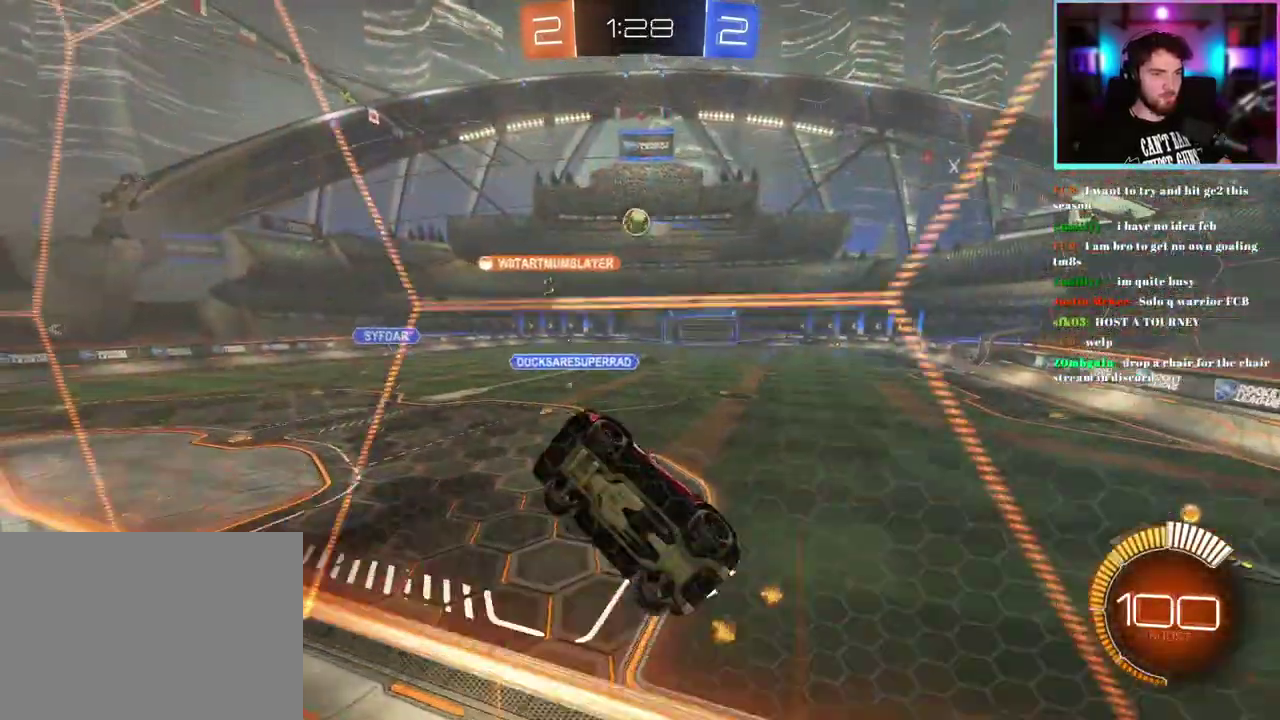
{"buttons": ["L2"], "left_stick": "right", "events": [[117, "left_stick", "right"], [217, "left_stick", "center"], [367, "R2", "up"], [417, "L2", "down"], [433, "left_stick", "right"]]}
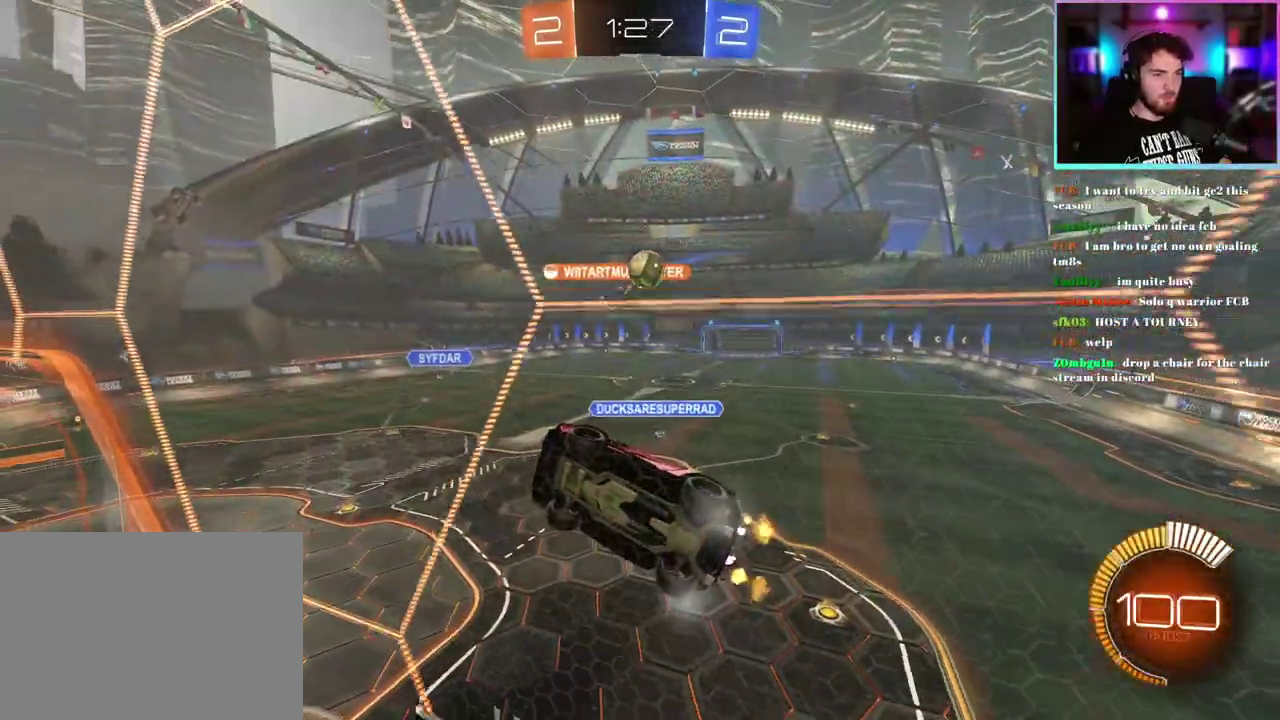
{"buttons": ["L2"], "left_stick": "center", "events": [[33, "L2", "up"], [50, "R2", "down"], [100, "left_stick", "center"], [200, "R2", "up"], [217, "L2", "down"], [317, "left_stick", "left"], [450, "left_stick", "center"]]}
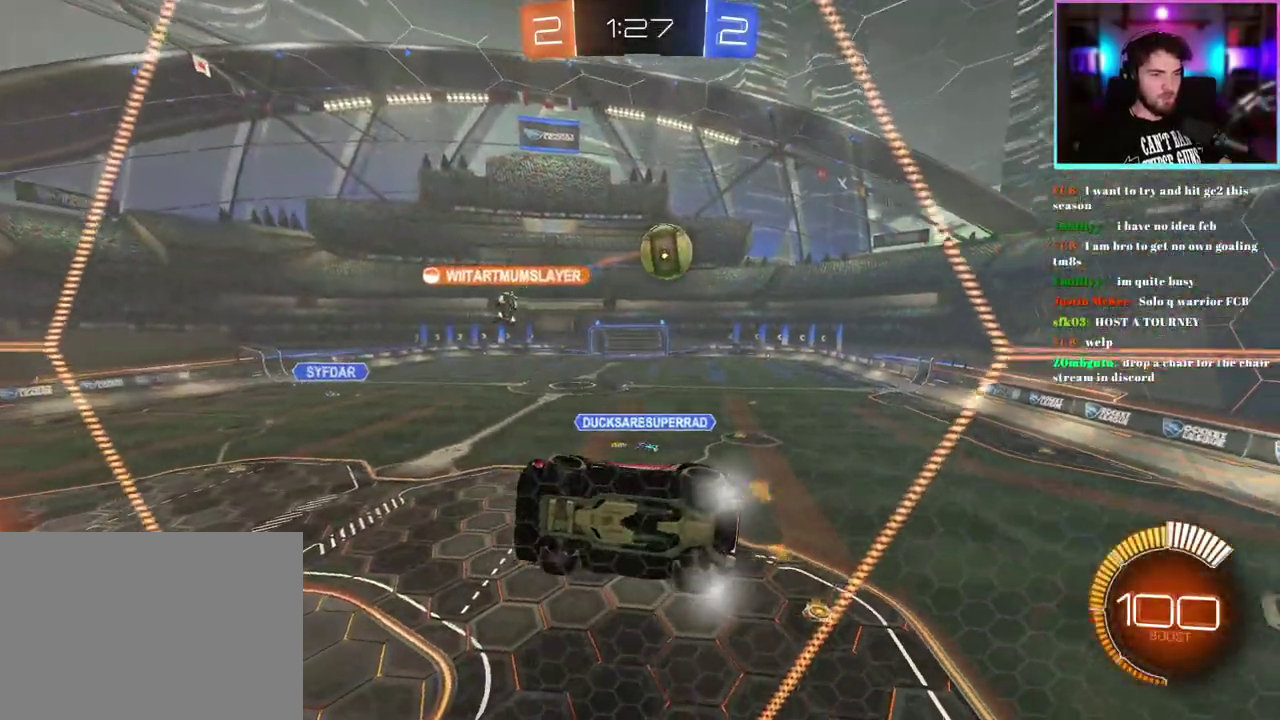
{"buttons": ["L2"], "left_stick": "down", "events": [[250, "left_stick", "down"]]}
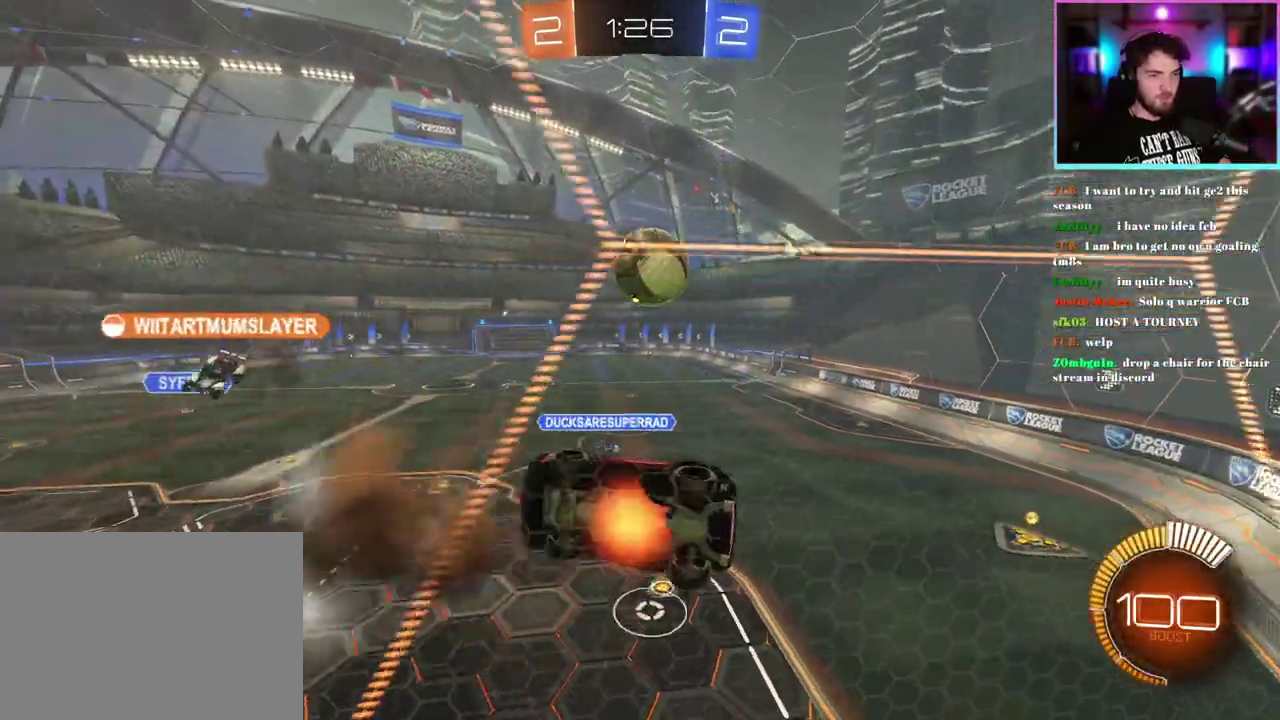
{"buttons": ["R2"], "left_stick": "up-left", "events": [[33, "L2", "up"], [33, "left_stick", "center"], [183, "L1", "down"], [250, "left_stick", "up"], [283, "R2", "down"], [450, "left_stick", "up-left"], [483, "L1", "up"]]}
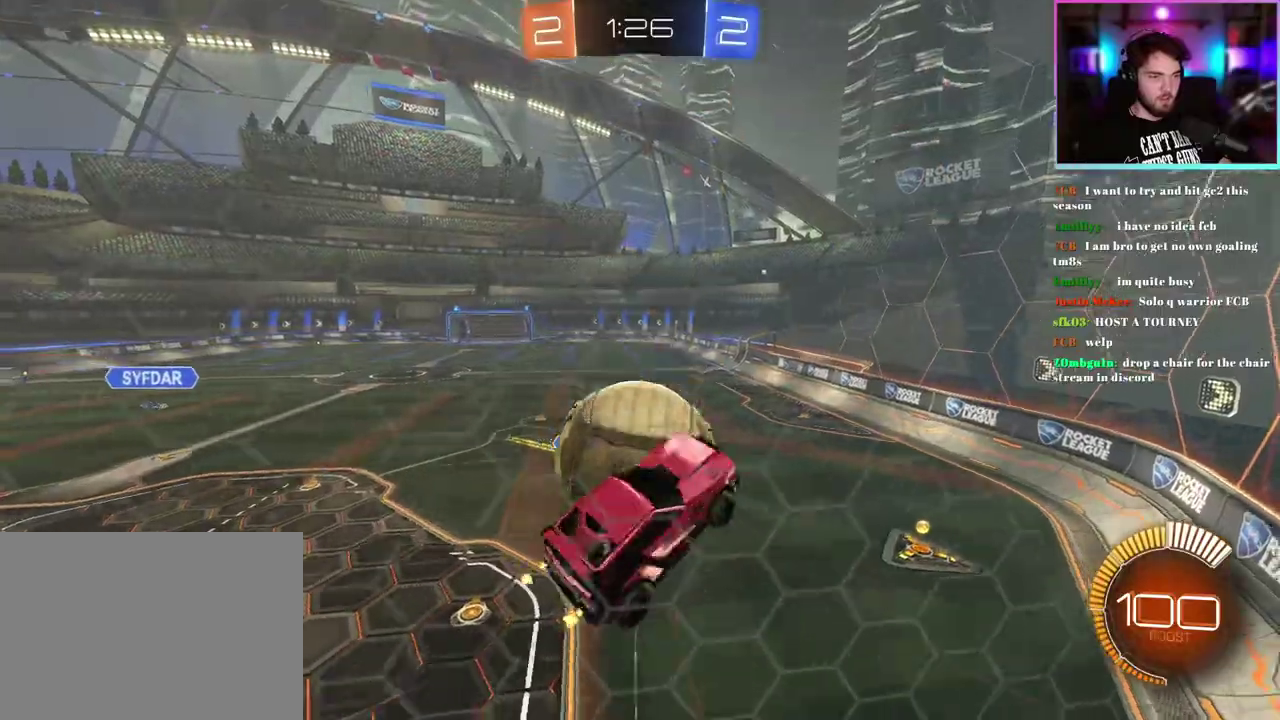
{"buttons": ["R2"], "left_stick": "center", "events": [[167, "left_stick", "center"]]}
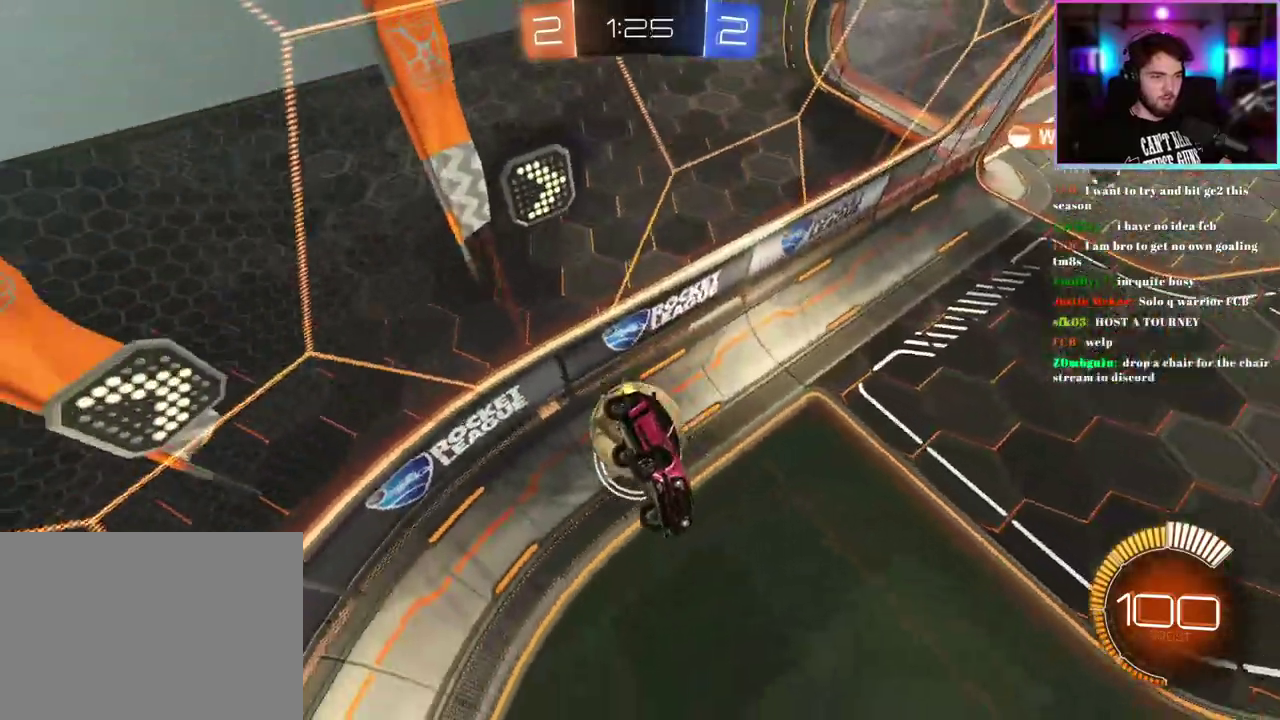
{"buttons": ["R2"], "left_stick": "right", "events": [[500, "left_stick", "right"]]}
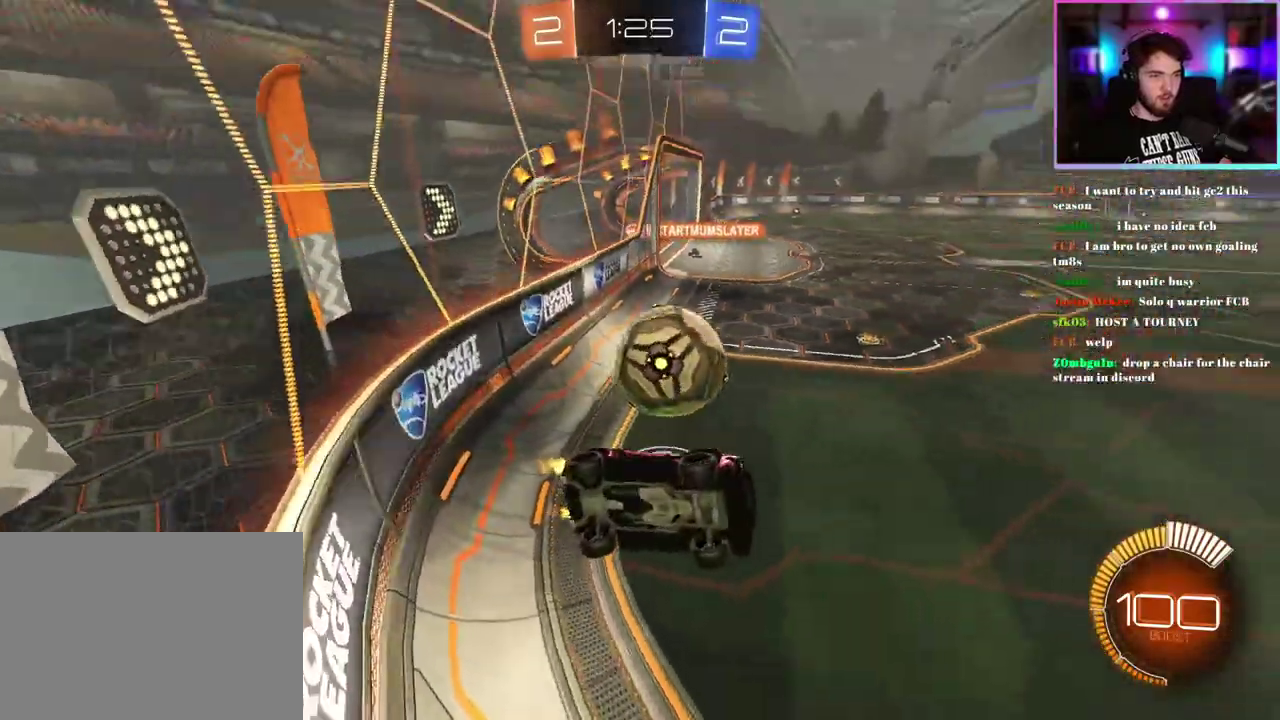
{"buttons": ["R2"], "left_stick": "left", "events": [[67, "left_stick", "center"], [117, "left_stick", "up-left"], [167, "left_stick", "left"], [400, "SQUARE", "down"], [500, "SQUARE", "up"]]}
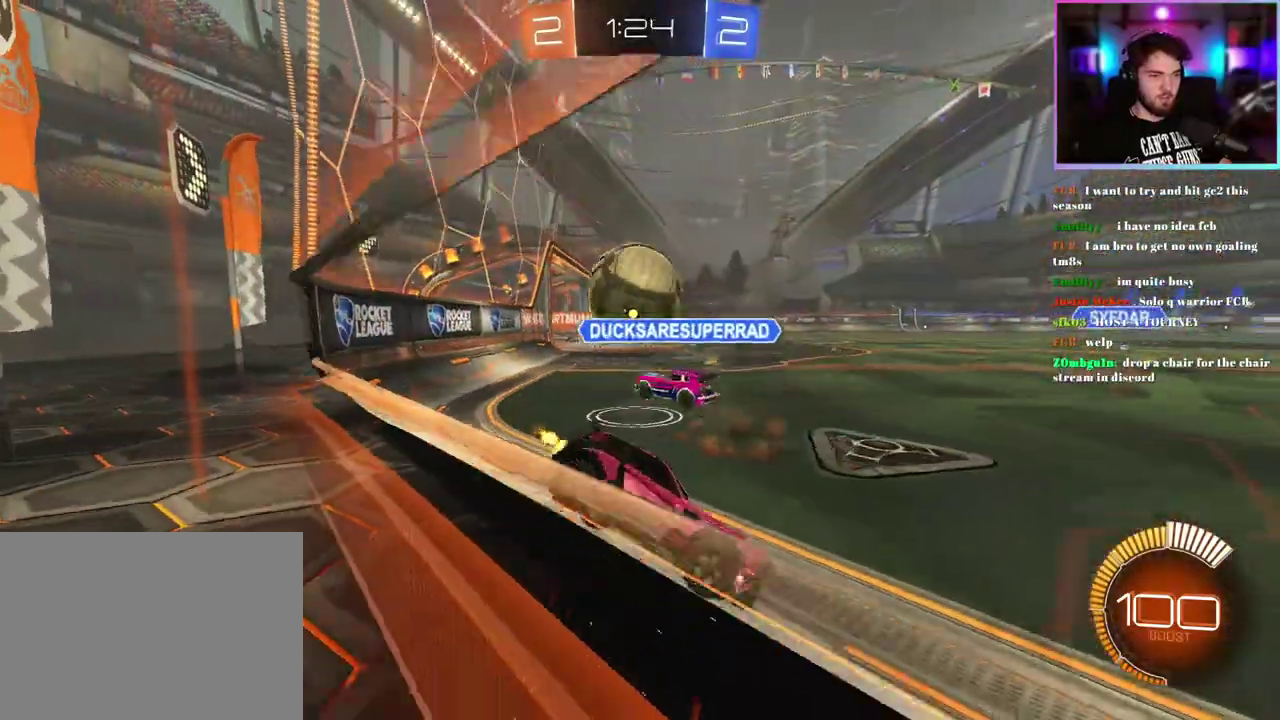
{"buttons": ["R2"], "left_stick": "up-left", "events": [[33, "left_stick", "up-left"], [50, "L2", "down"], [100, "R2", "up"], [217, "L2", "up"], [267, "R2", "down"]]}
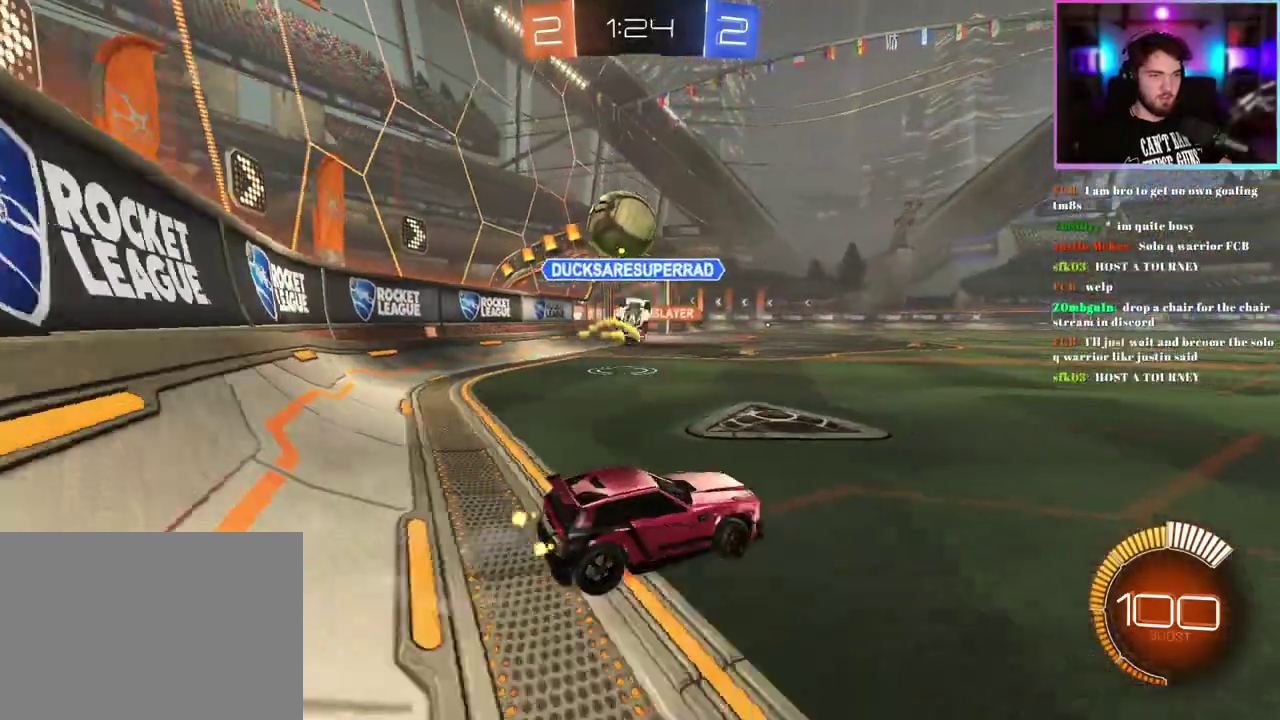
{"buttons": ["R2"], "left_stick": "left", "events": [[267, "left_stick", "center"], [417, "left_stick", "left"]]}
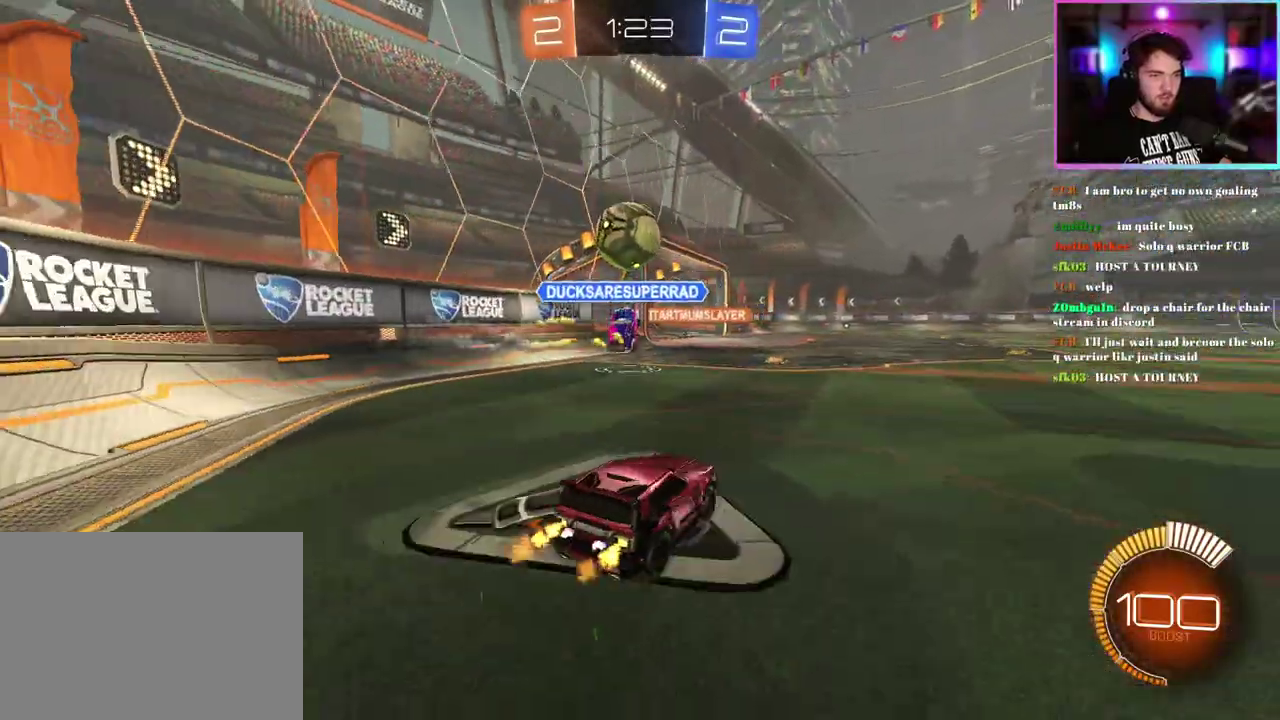
{"buttons": ["R2"], "left_stick": "right", "events": [[17, "left_stick", "up-left"], [50, "R1", "down"], [117, "left_stick", "center"], [250, "R1", "up"], [367, "left_stick", "right"]]}
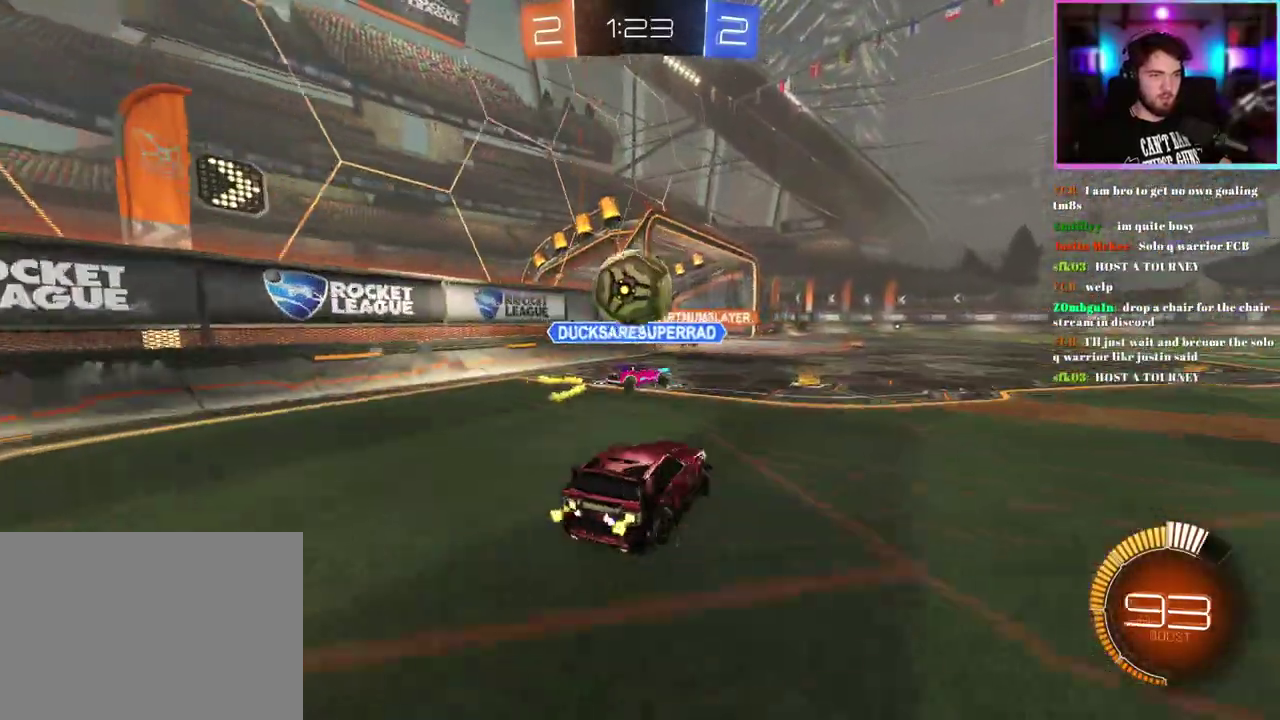
{"buttons": ["R2"], "left_stick": "center", "events": [[83, "left_stick", "center"]]}
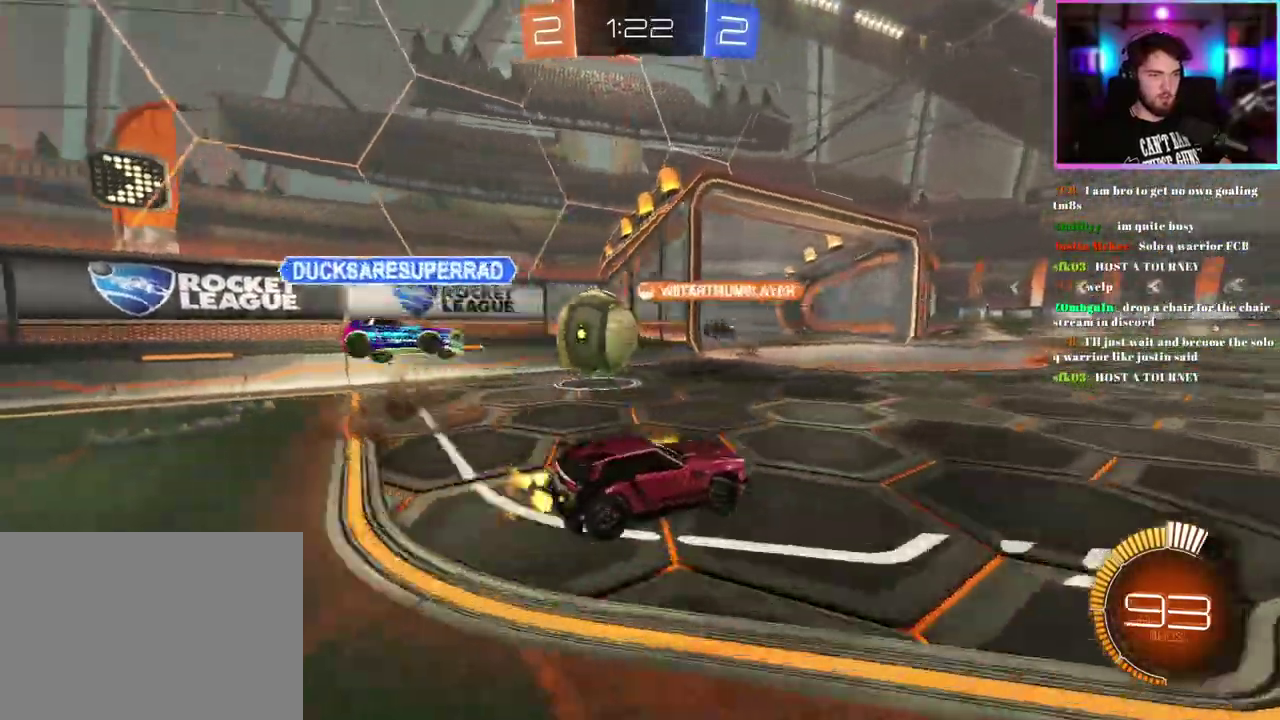
{"buttons": ["R2"], "left_stick": "left", "events": [[200, "left_stick", "up-left"], [400, "left_stick", "center"], [467, "left_stick", "left"]]}
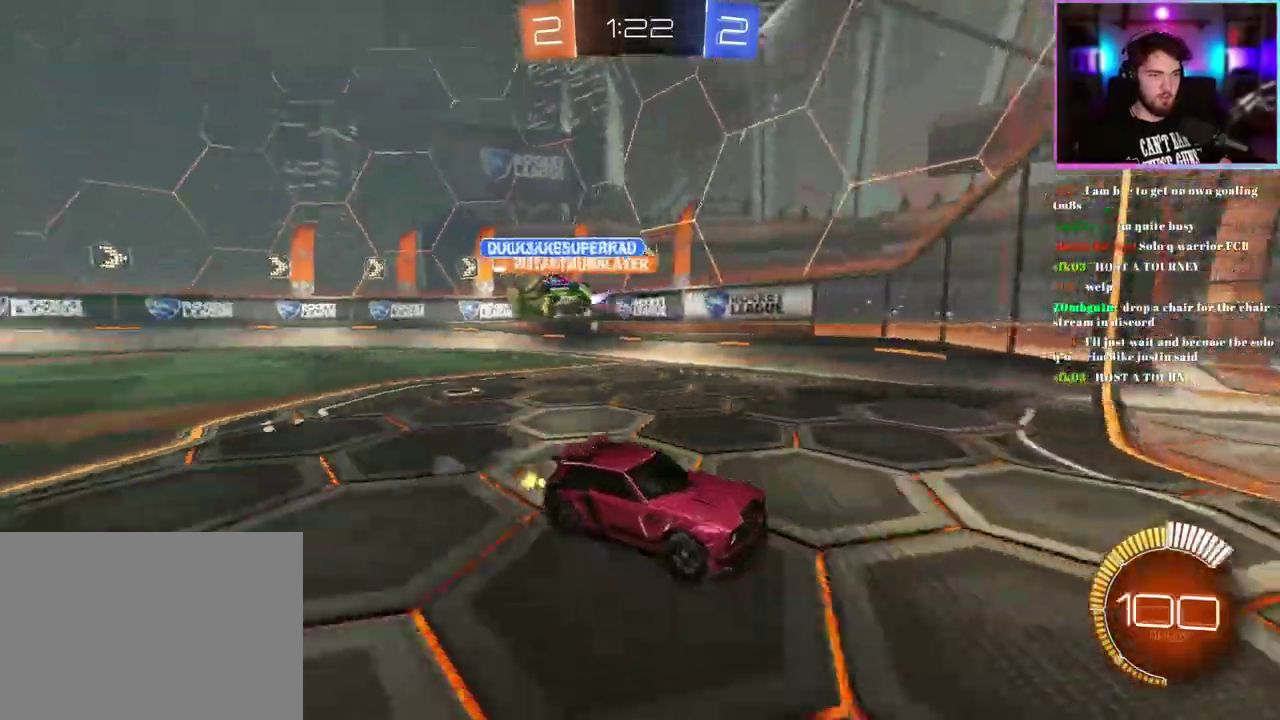
{"buttons": ["R2"], "left_stick": "center", "events": [[83, "left_stick", "center"], [250, "left_stick", "right"], [450, "left_stick", "center"]]}
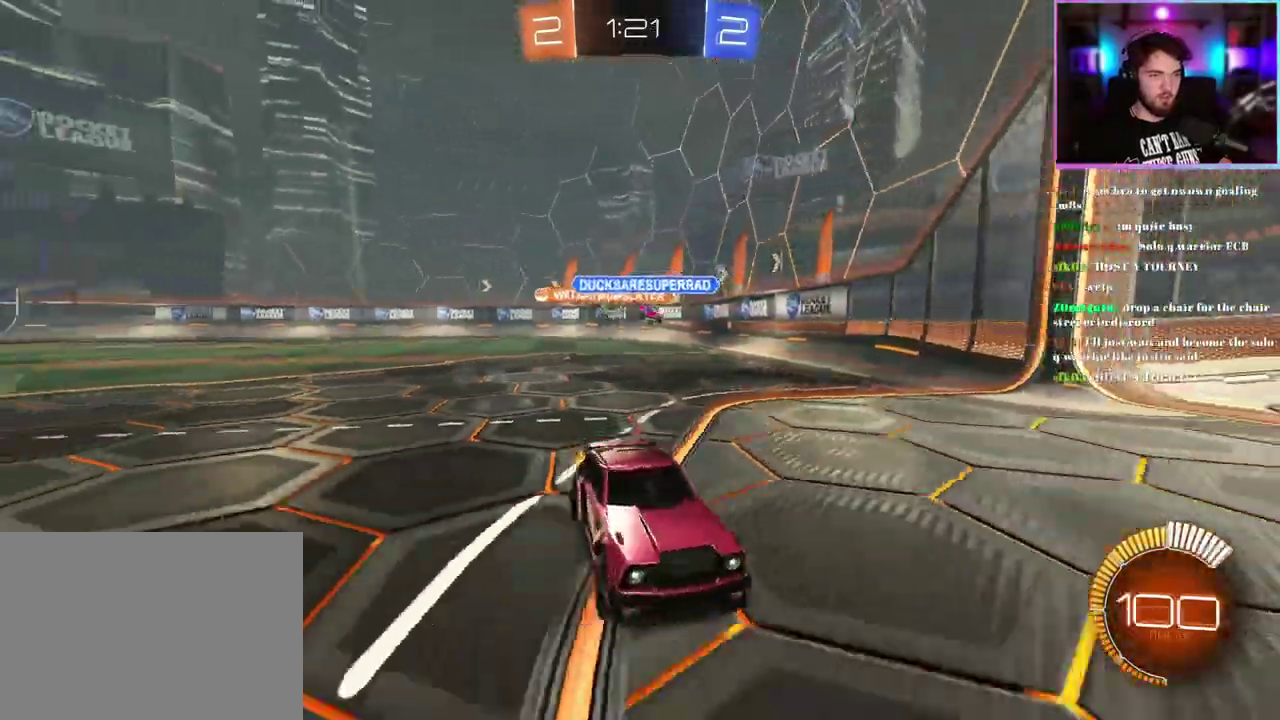
{"buttons": ["SQUARE", "R2"], "left_stick": "up-left", "events": [[33, "left_stick", "left"], [150, "SQUARE", "down"], [233, "left_stick", "up-left"], [250, "SQUARE", "up"], [467, "SQUARE", "down"]]}
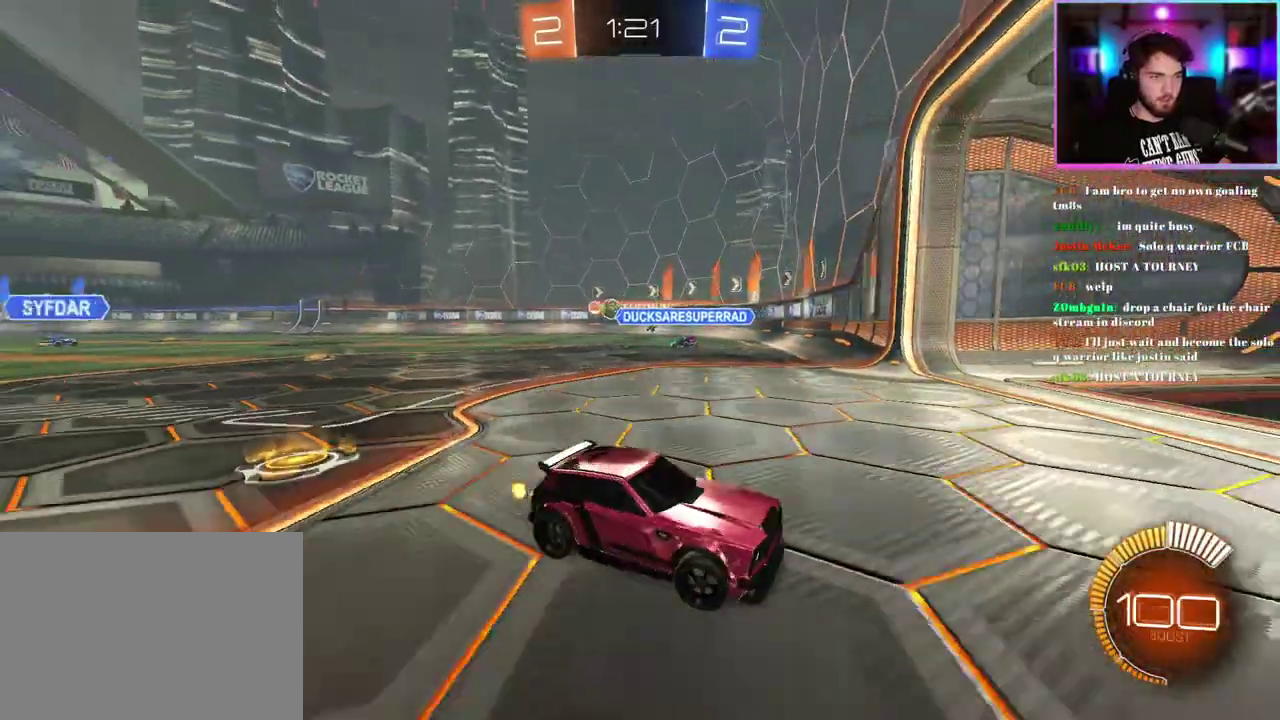
{"buttons": ["R2"], "left_stick": "up-left", "events": [[50, "SQUARE", "up"]]}